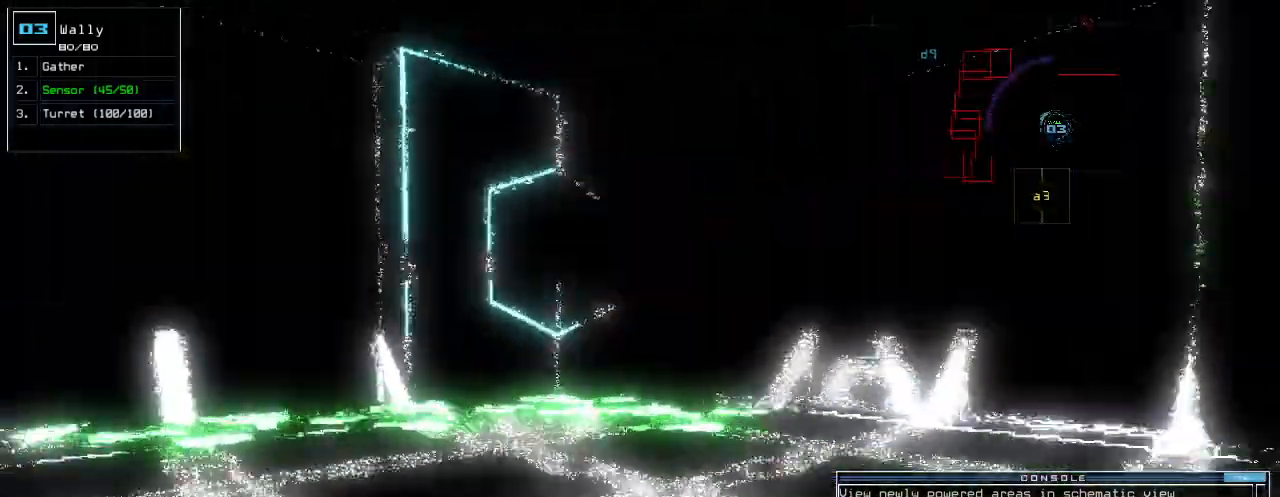
Gameplay with keyboard; each line is a JSON object with the keys held at the frame after it. "events" lists presses ("down") and releases ("up") of ".", "0", "1", "2", "3", "4", "5", "6", "7", "8", "9", "a", "b", "backspace", "c", "caps_lock", "comma", "ctrl_l", "ctrl_r", "d", "down", "e", "equals", "escape", "f", "f12", "g", "h", "i", "j", "k", "l", "left", "m", "minus", "n", "o", "p", "q", "quote", "r", "return", "right", "s", "semicolon", "shift_l", "shift_r", "space", "t", "tab", "tilde", "u", "up", "v", "w", "x", "y" and "z" between this image and that frame as [ms after this image, input, new state], when the widget could be followed in between. No other keys are recorded. Mouse input is not recorded.
{"keys": ["up"], "events": [[60, "up", "down"], [320, "right", "up"]]}
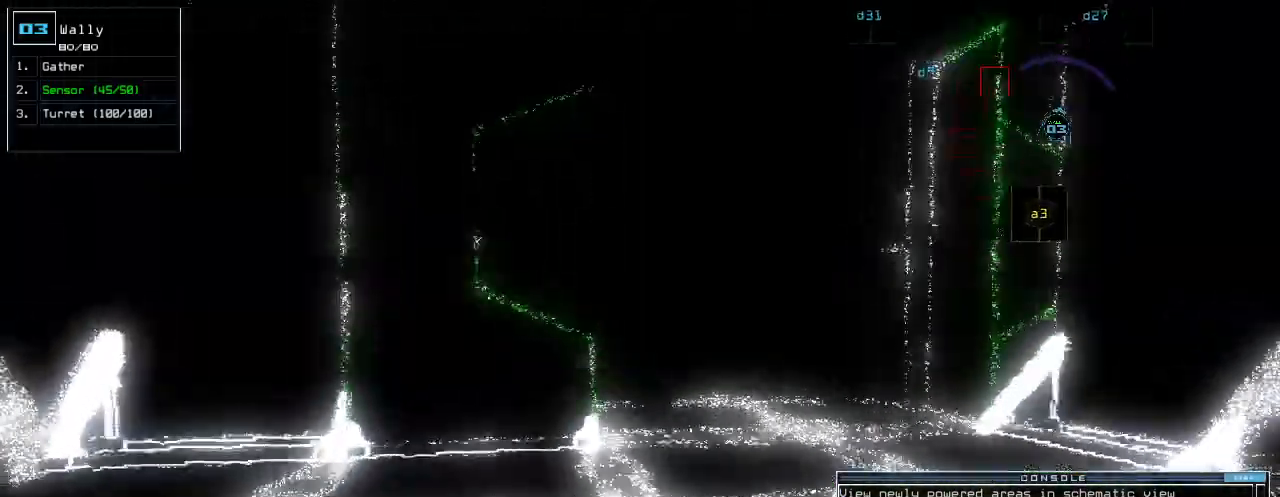
{"keys": ["left", "up"], "events": [[20, "left", "down"], [120, "left", "up"], [500, "left", "down"]]}
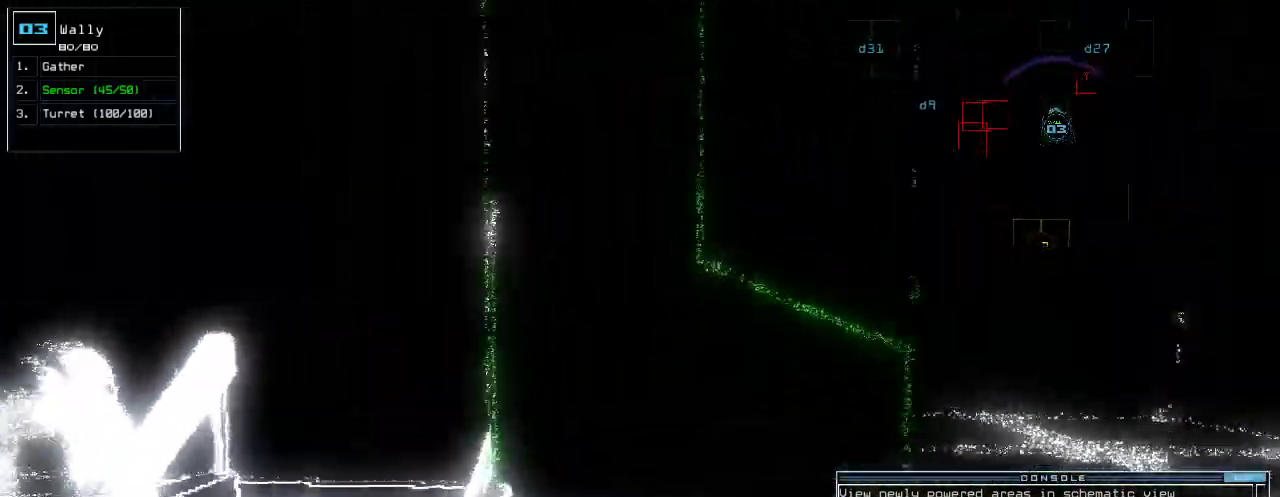
{"keys": [], "events": [[40, "up", "up"], [360, "left", "up"]]}
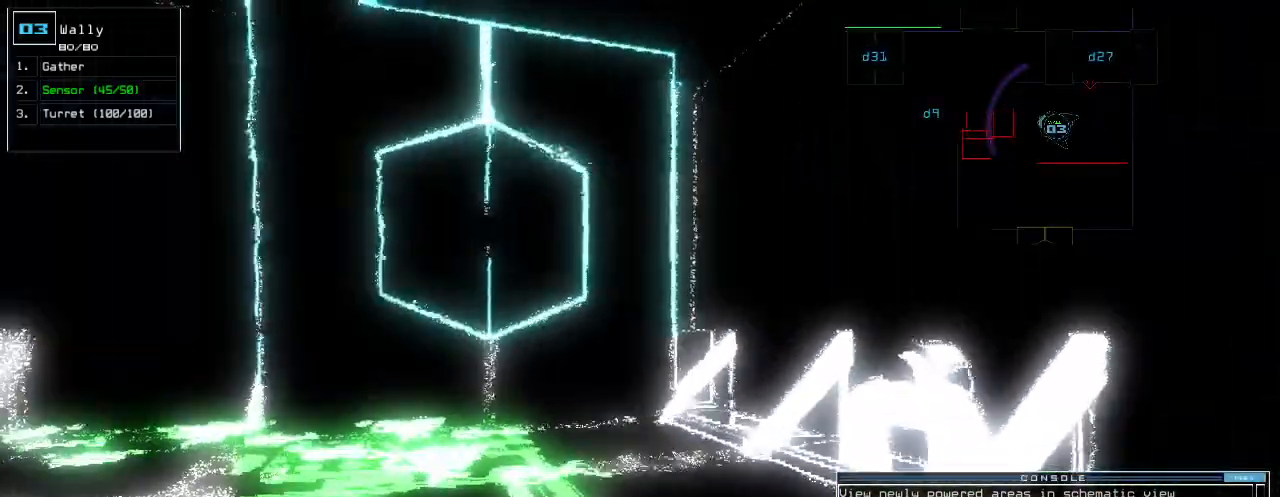
{"keys": ["down"], "events": [[20, "up", "down"], [200, "up", "up"], [300, "down", "down"]]}
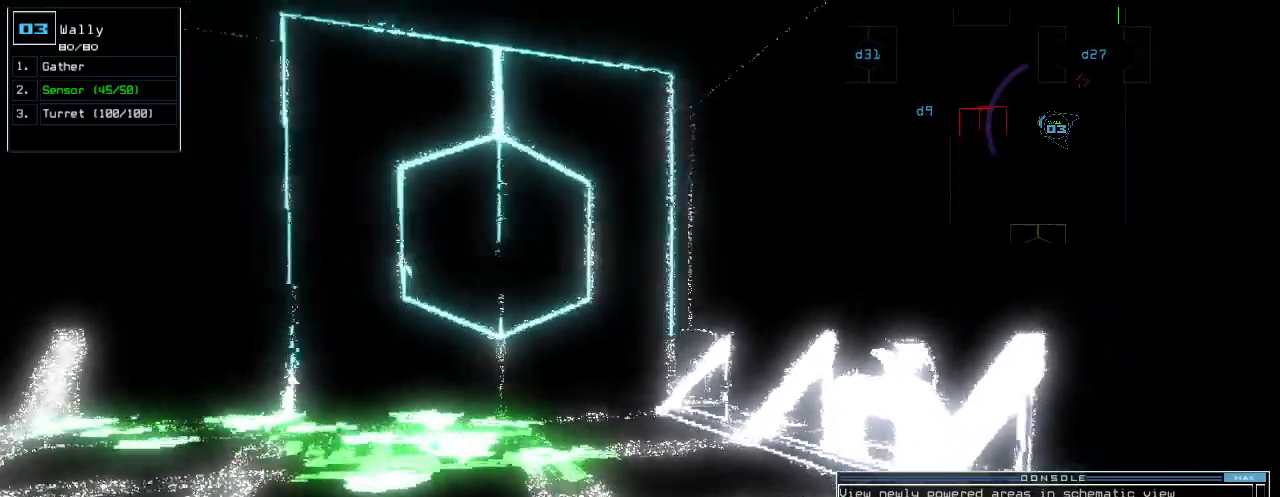
{"keys": ["right", "up"], "events": [[160, "down", "up"], [160, "right", "down"], [420, "up", "down"]]}
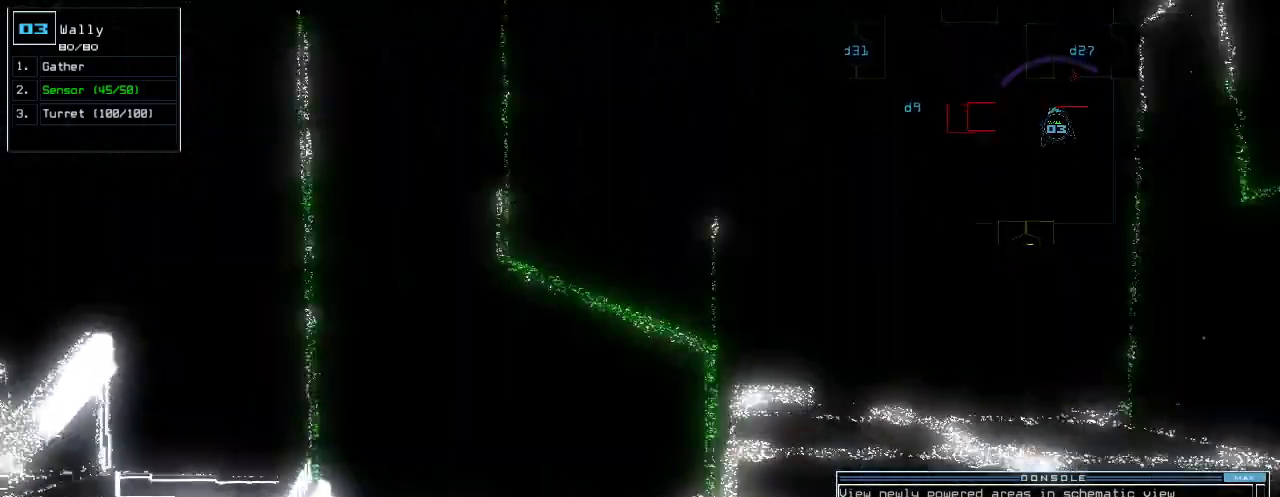
{"keys": ["up"], "events": [[180, "right", "up"]]}
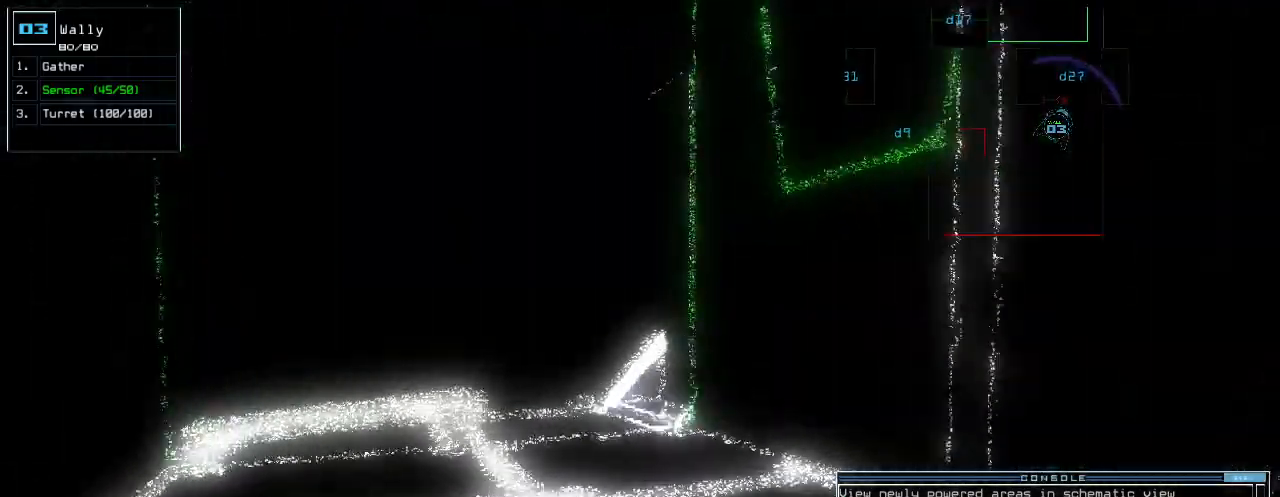
{"keys": ["up"], "events": [[60, "left", "down"], [140, "left", "up"], [440, "left", "down"], [500, "left", "up"]]}
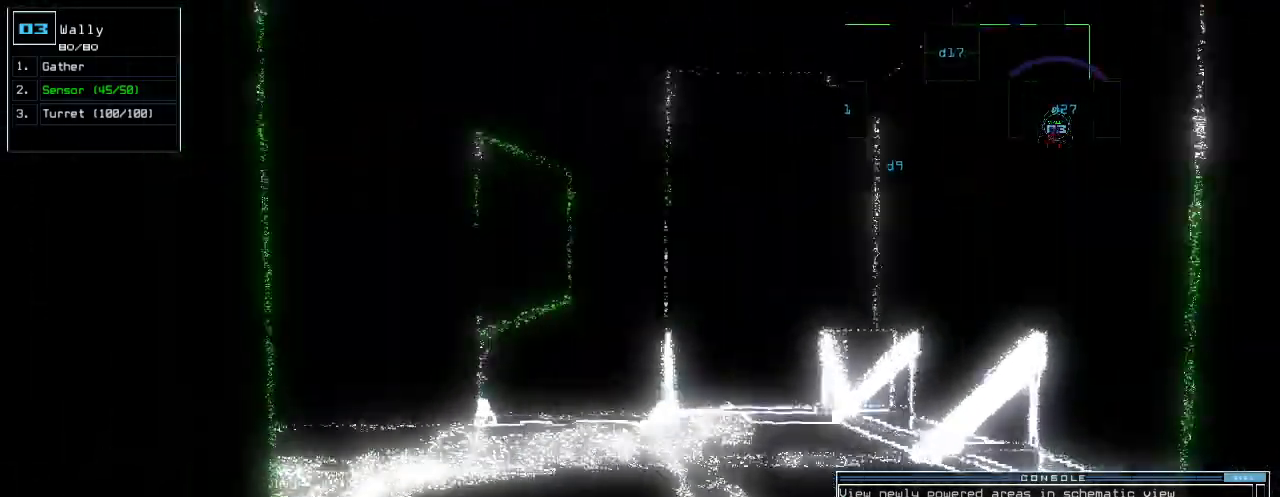
{"keys": ["up"], "events": []}
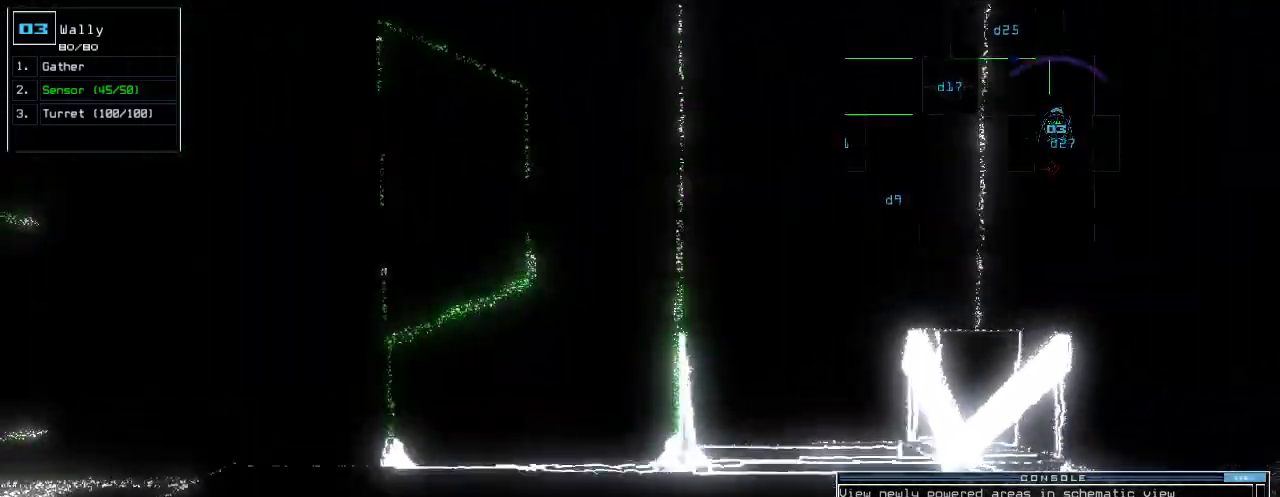
{"keys": ["left", "up"], "events": [[60, "left", "down"], [120, "left", "up"], [240, "left", "down"], [340, "left", "up"], [400, "left", "down"]]}
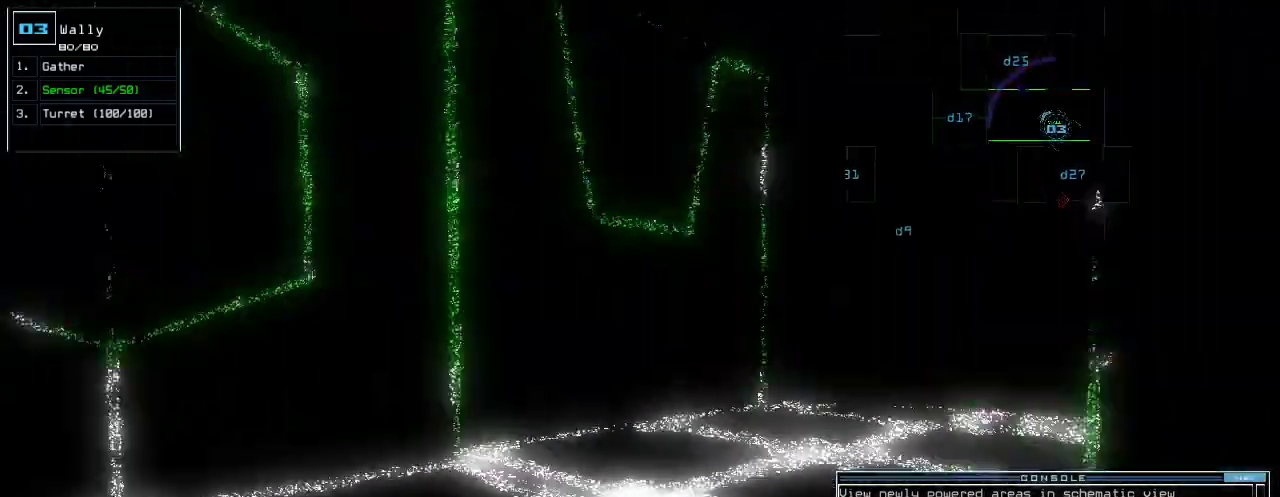
{"keys": ["up"], "events": [[40, "c", "down"], [100, "c", "up"], [100, "left", "up"], [140, "c", "down"], [180, "left", "down"], [240, "c", "up"], [280, "left", "up"], [340, "return", "down"], [460, "d", "down"], [460, "return", "up"], [500, "d", "up"]]}
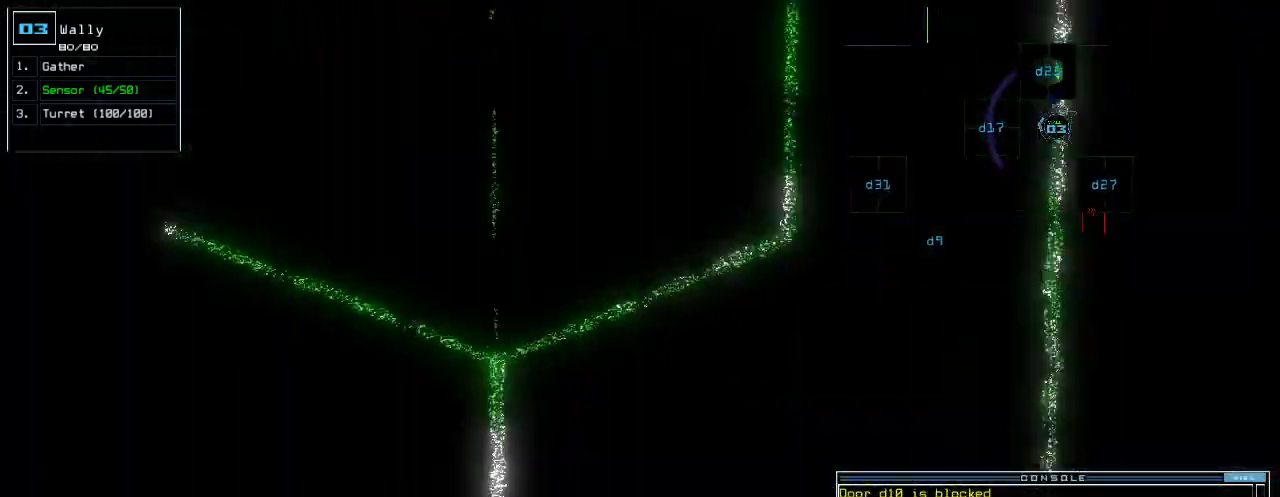
{"keys": [], "events": [[140, "1", "down"], [220, "1", "up"], [320, "up", "up"], [340, "left", "down"], [360, "left", "up"]]}
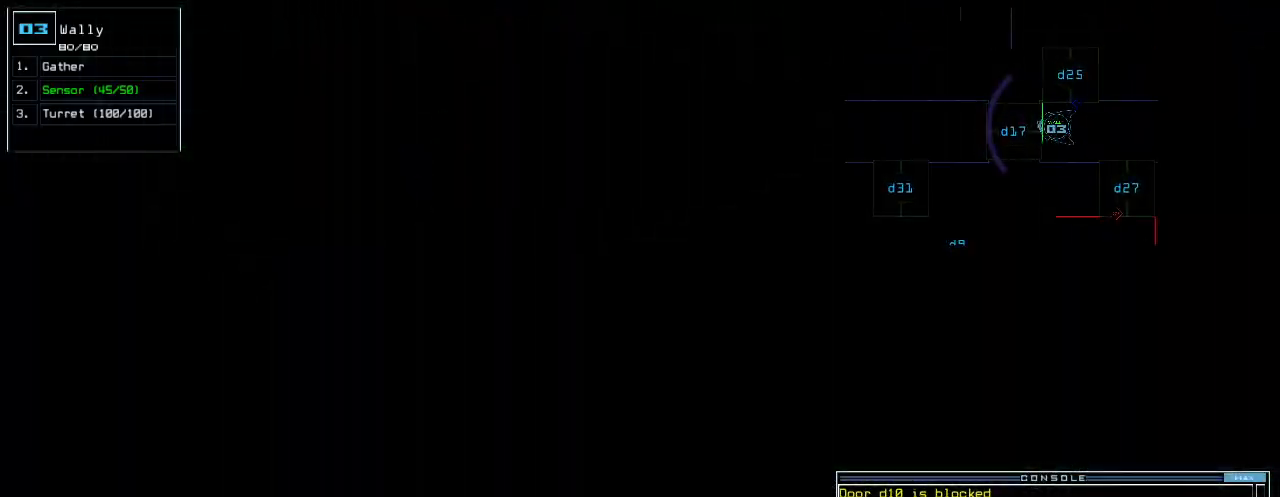
{"keys": [], "events": [[140, "7", "down"], [180, "return", "down"], [220, "7", "up"], [220, "return", "up"], [300, "space", "down"], [360, "space", "up"]]}
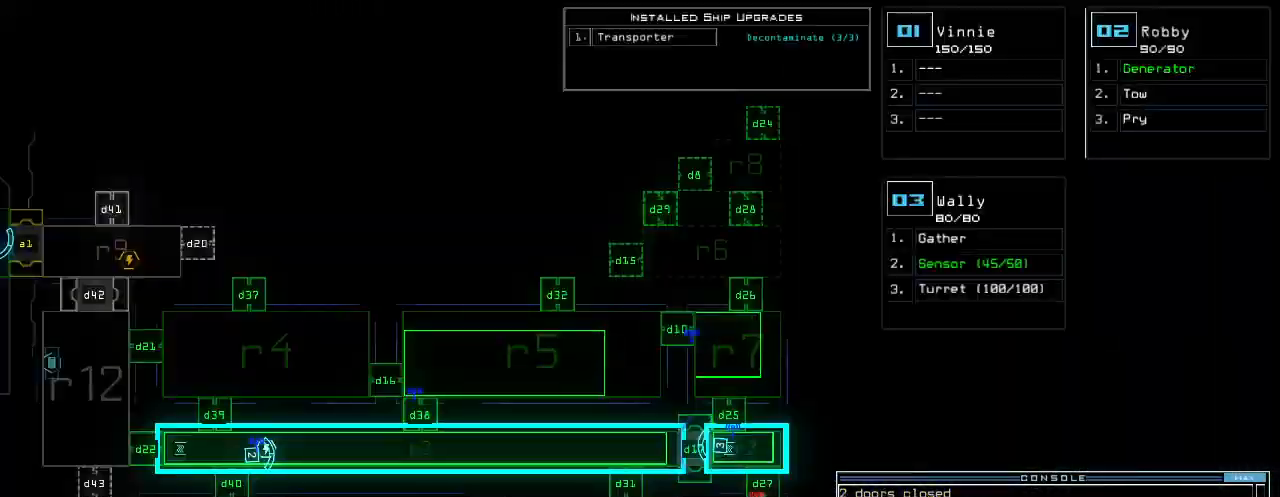
{"keys": ["up"], "events": [[400, "space", "down"], [440, "up", "down"], [500, "space", "up"]]}
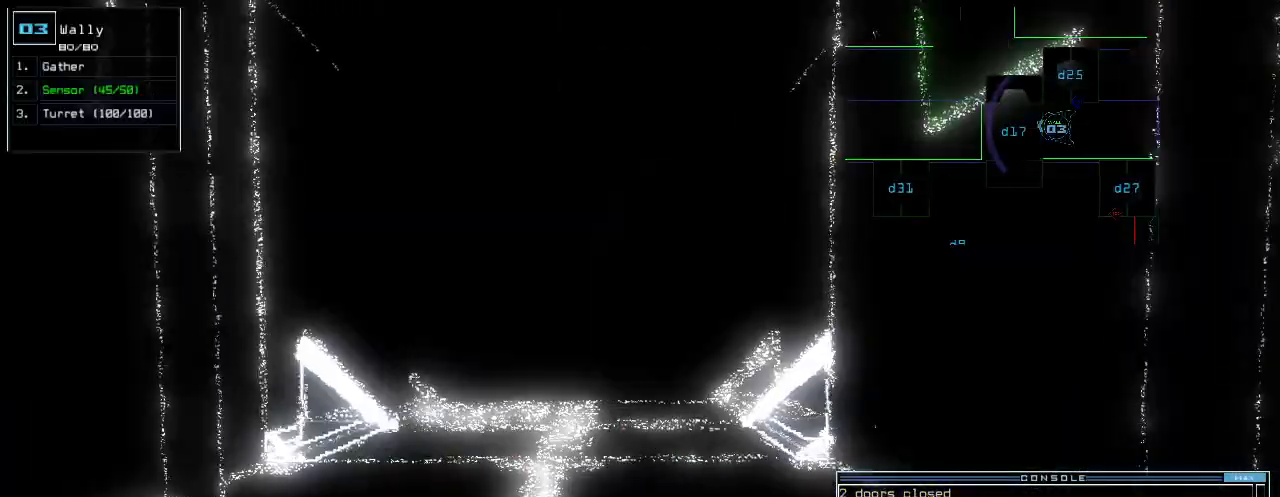
{"keys": ["up"], "events": [[60, "left", "down"], [120, "left", "up"], [380, "right", "down"], [420, "right", "up"]]}
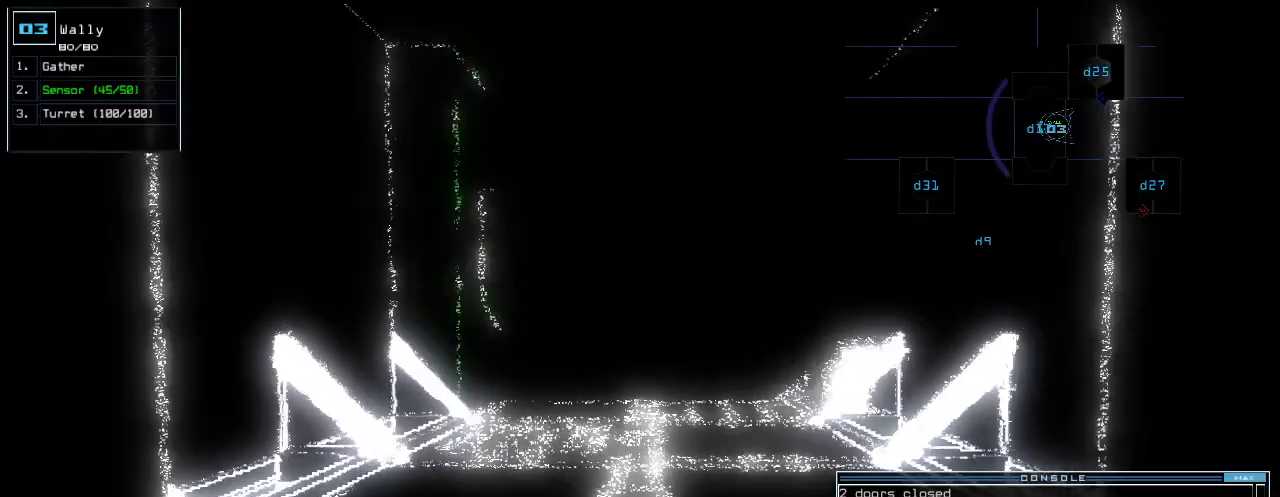
{"keys": ["up"], "events": []}
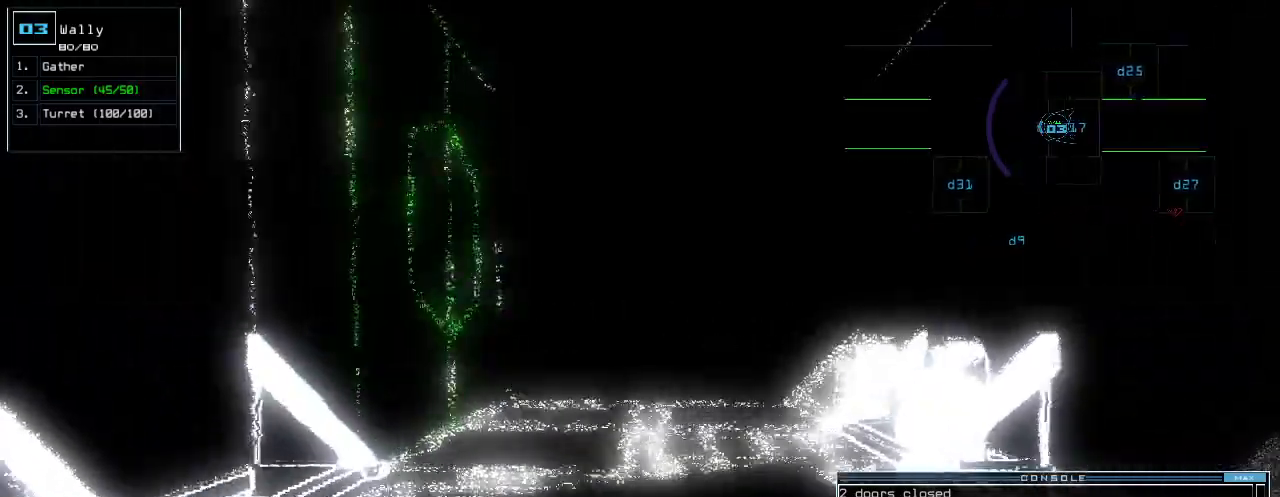
{"keys": ["return", "up"]}
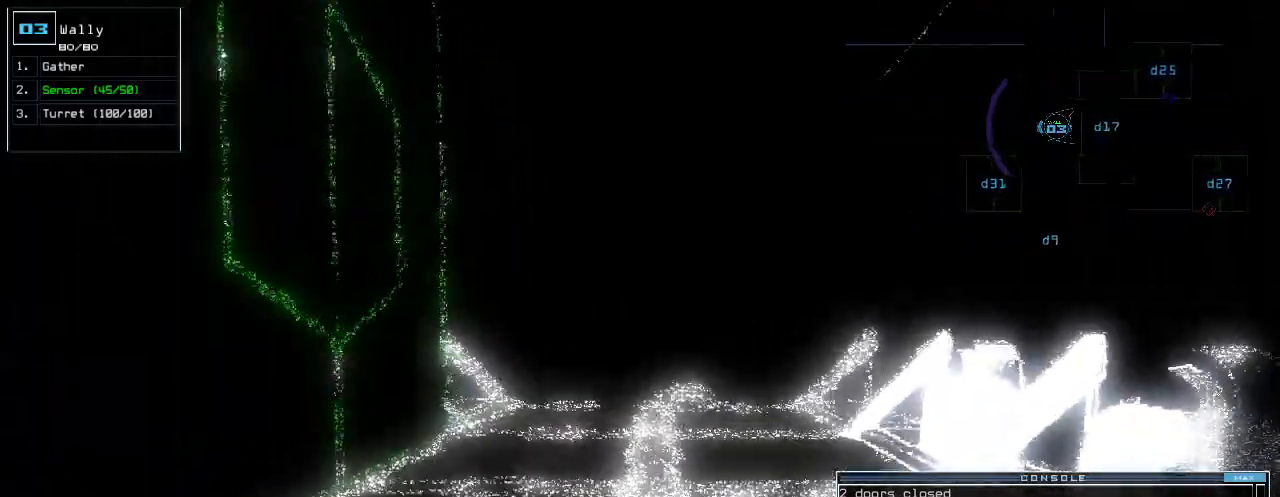
{"keys": ["up"], "events": [[100, "return", "up"], [340, "left", "down"], [420, "left", "up"]]}
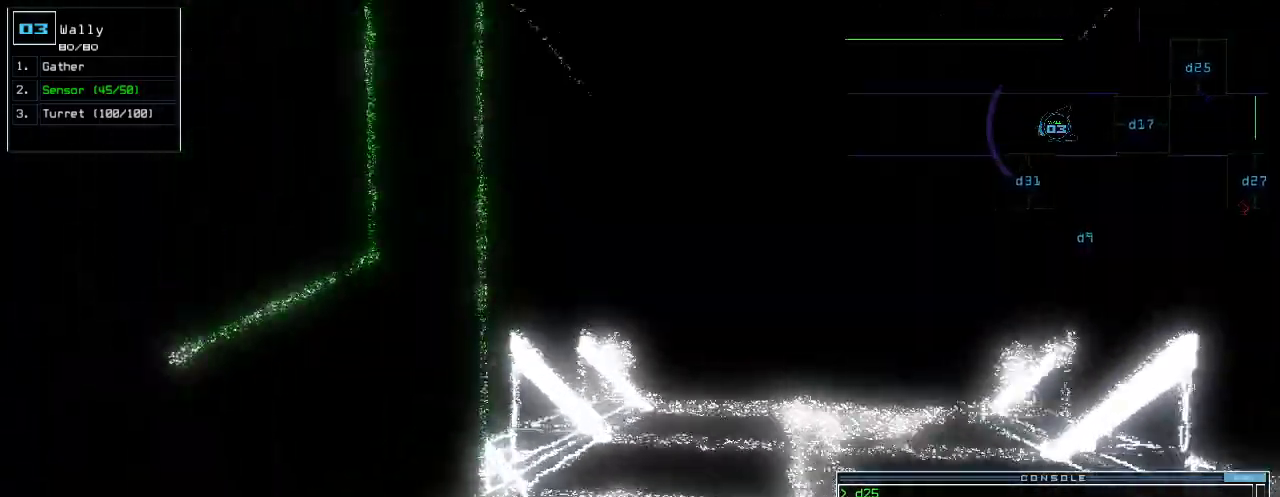
{"keys": ["1", "left", "up"], "events": [[20, "d", "down"], [120, "d", "up"], [160, "left", "down"], [280, "3", "down"], [340, "3", "up"], [440, "1", "down"]]}
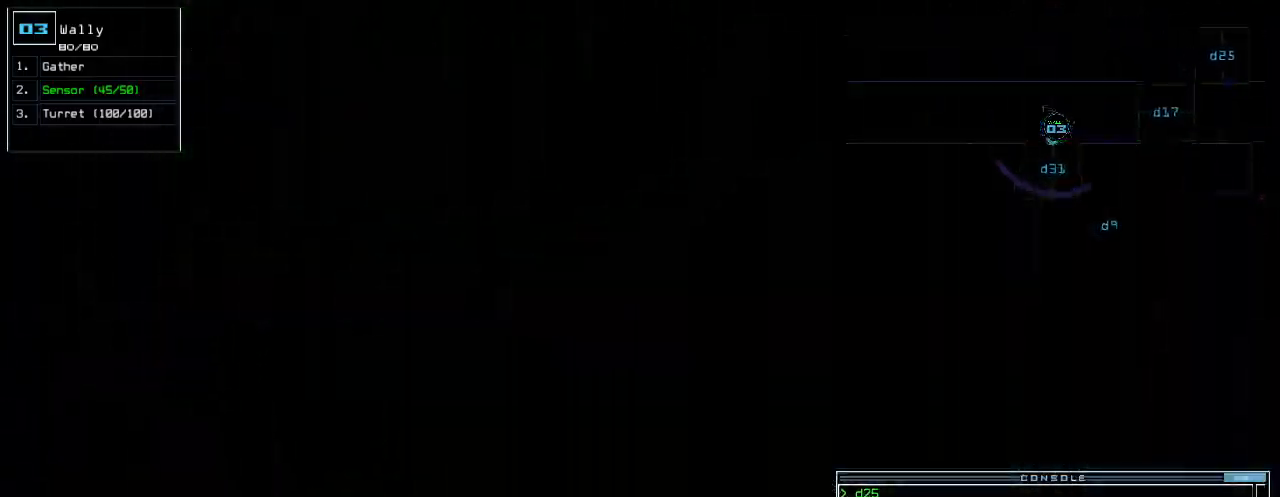
{"keys": ["up"], "events": [[40, "1", "up"], [40, "return", "down"], [60, "left", "up"], [60, "up", "up"], [120, "return", "up"], [200, "up", "down"]]}
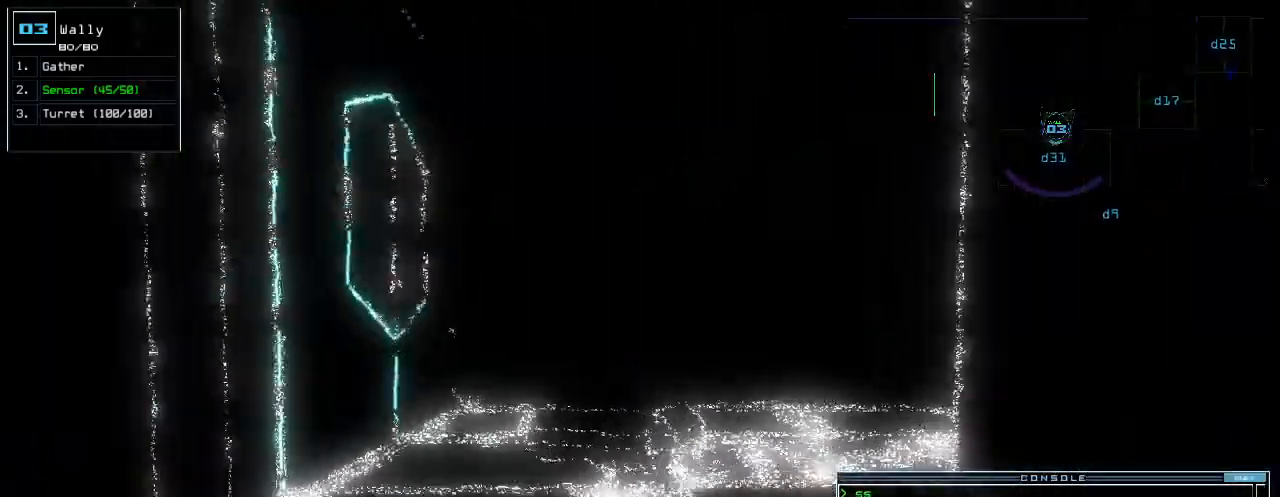
{"keys": [], "events": [[220, "up", "up"]]}
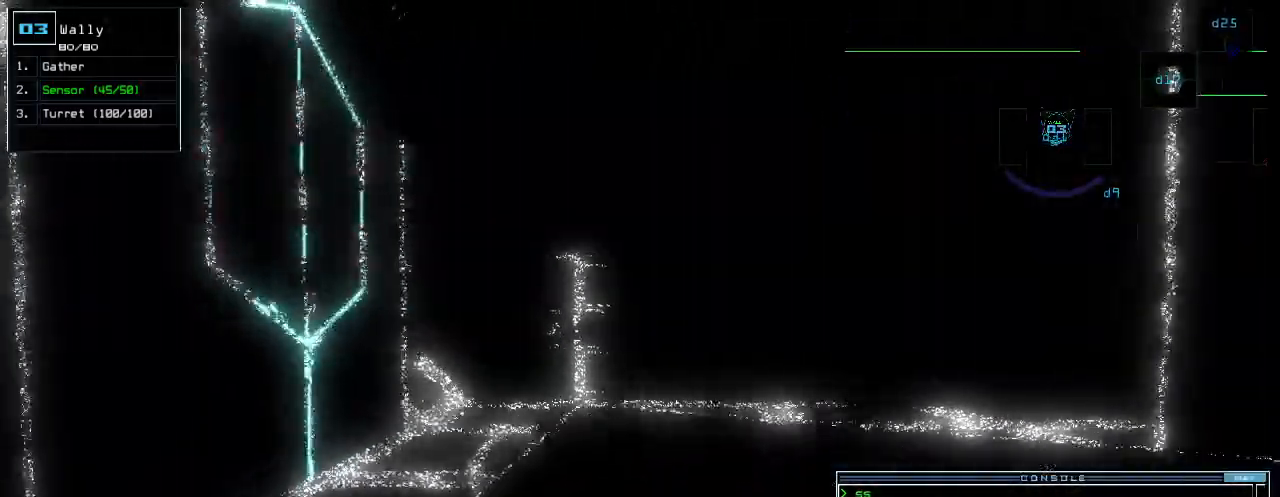
{"keys": [], "events": []}
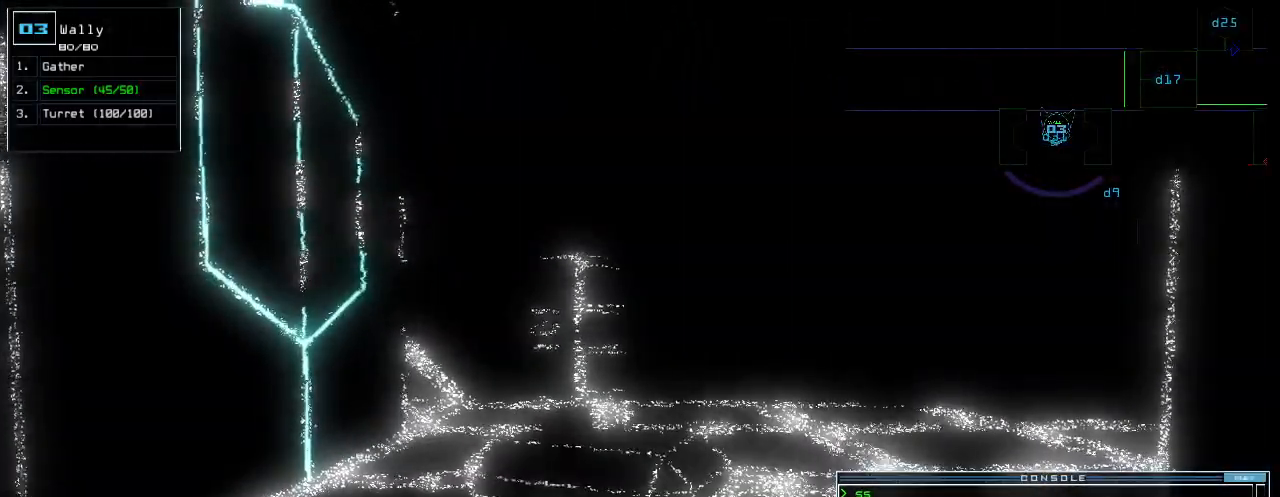
{"keys": [], "events": [[120, "up", "down"], [200, "up", "up"]]}
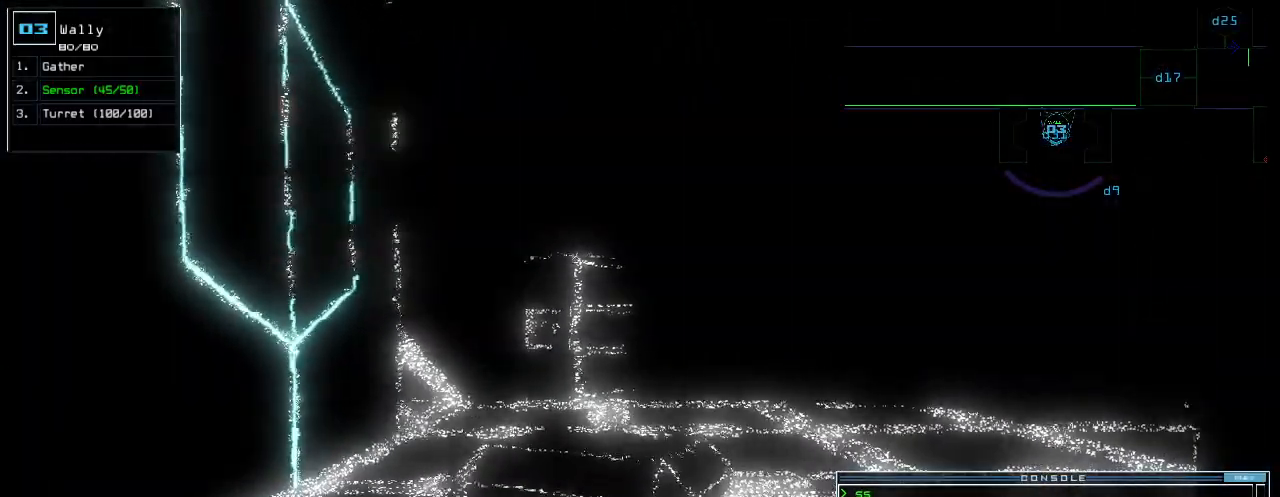
{"keys": ["up"], "events": [[480, "up", "down"]]}
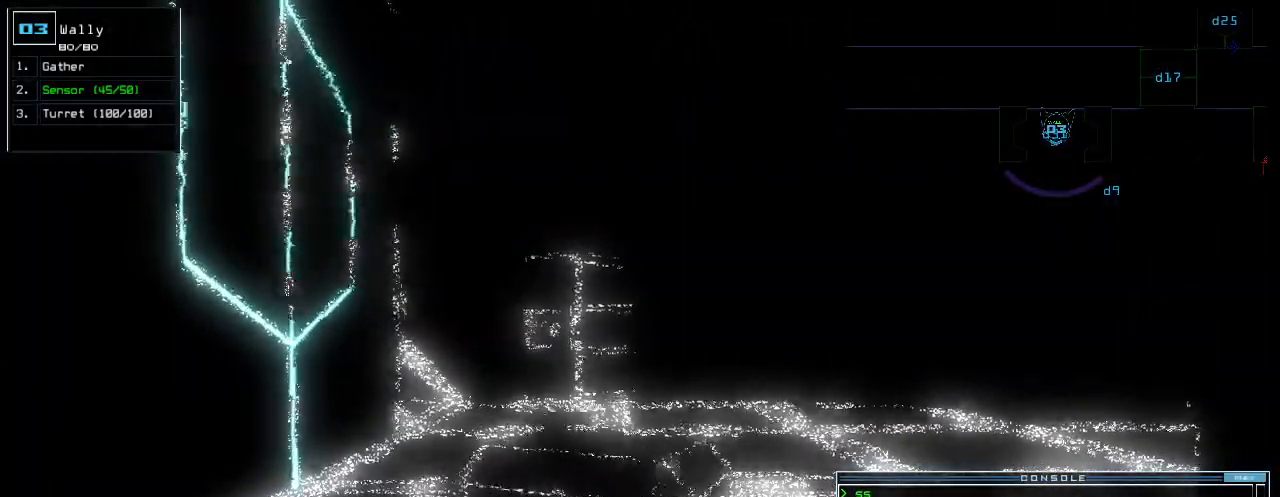
{"keys": [], "events": [[60, "up", "up"]]}
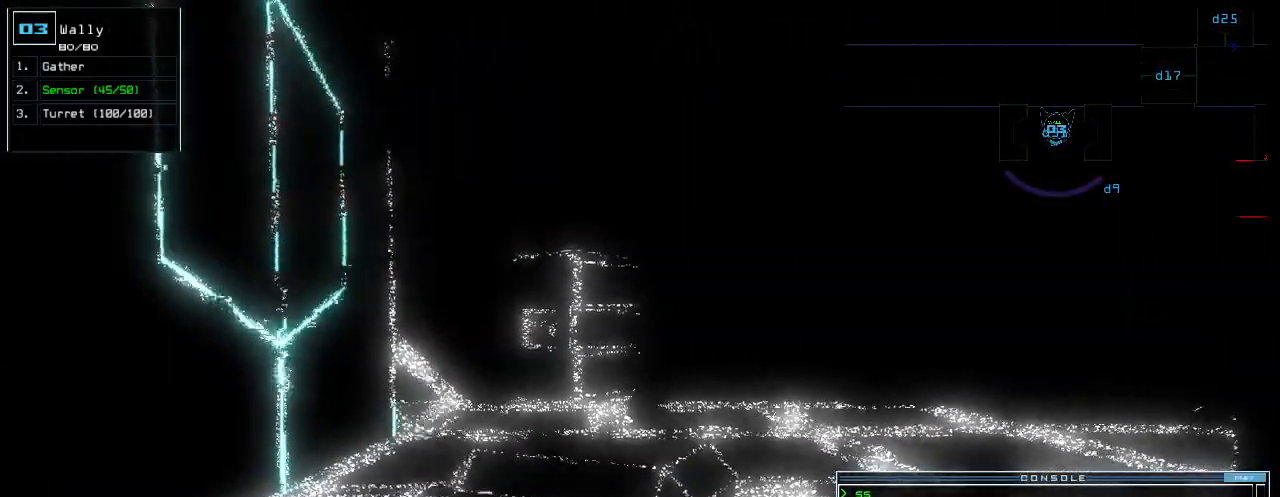
{"keys": ["right"], "events": [[440, "right", "down"]]}
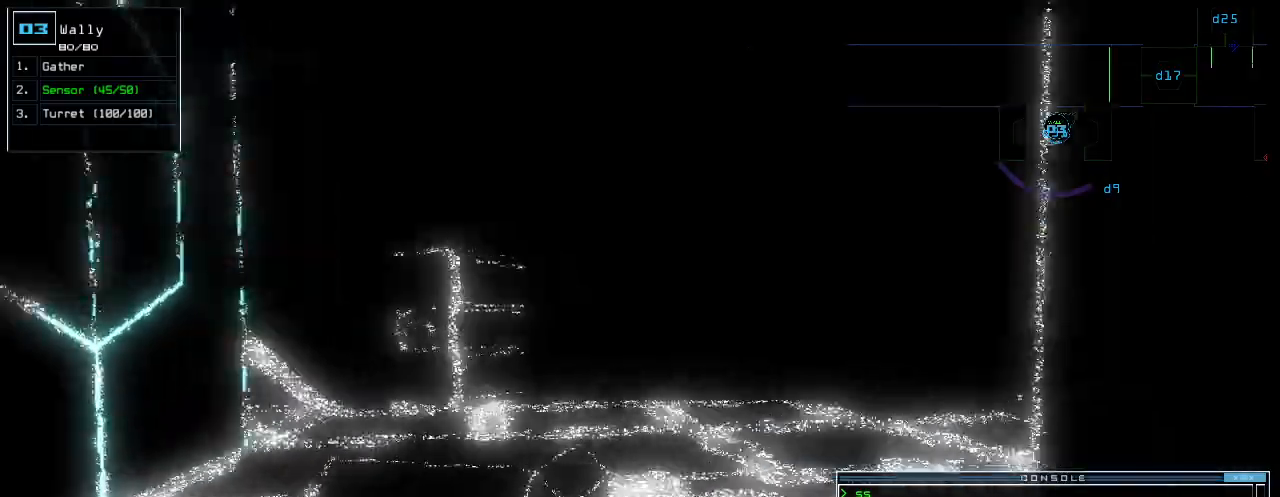
{"keys": [], "events": [[20, "right", "up"], [180, "up", "down"], [260, "up", "up"], [340, "up", "down"], [420, "up", "up"]]}
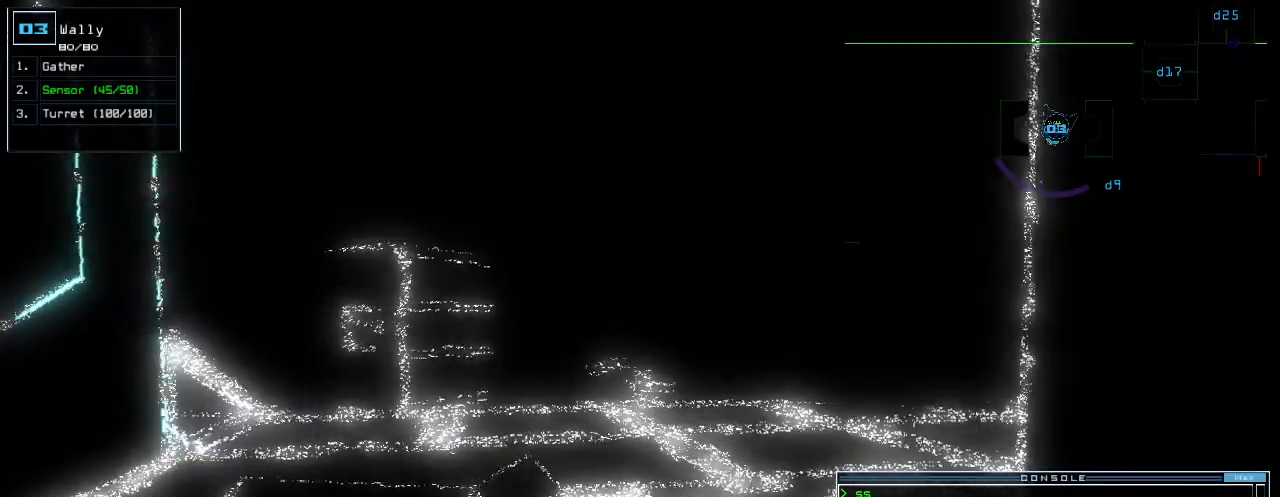
{"keys": [], "events": [[360, "up", "down"], [460, "up", "up"]]}
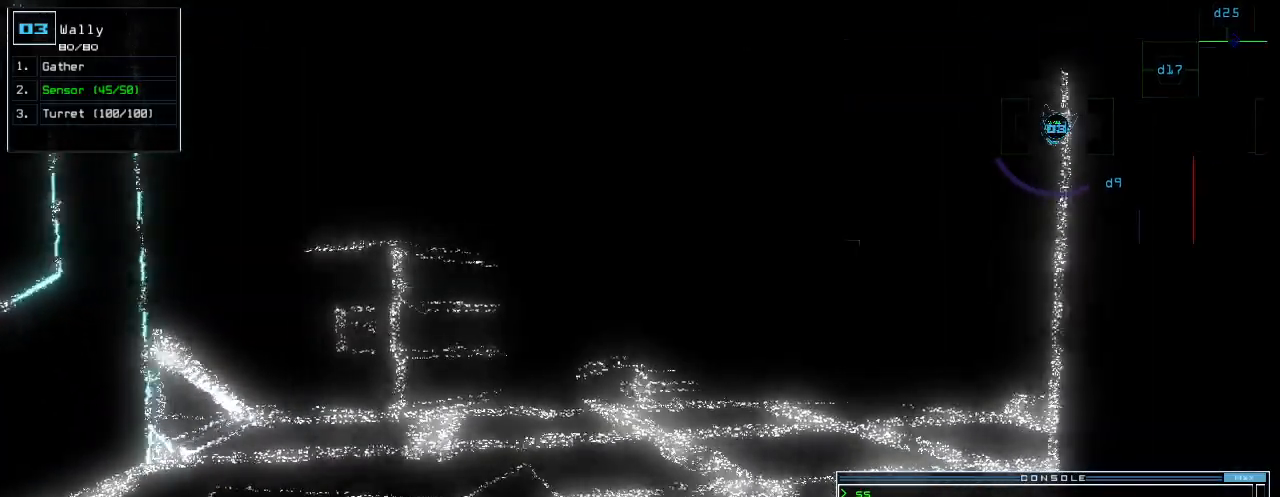
{"keys": [], "events": [[120, "s", "down"], [180, "s", "up"], [240, "s", "down"], [300, "s", "up"]]}
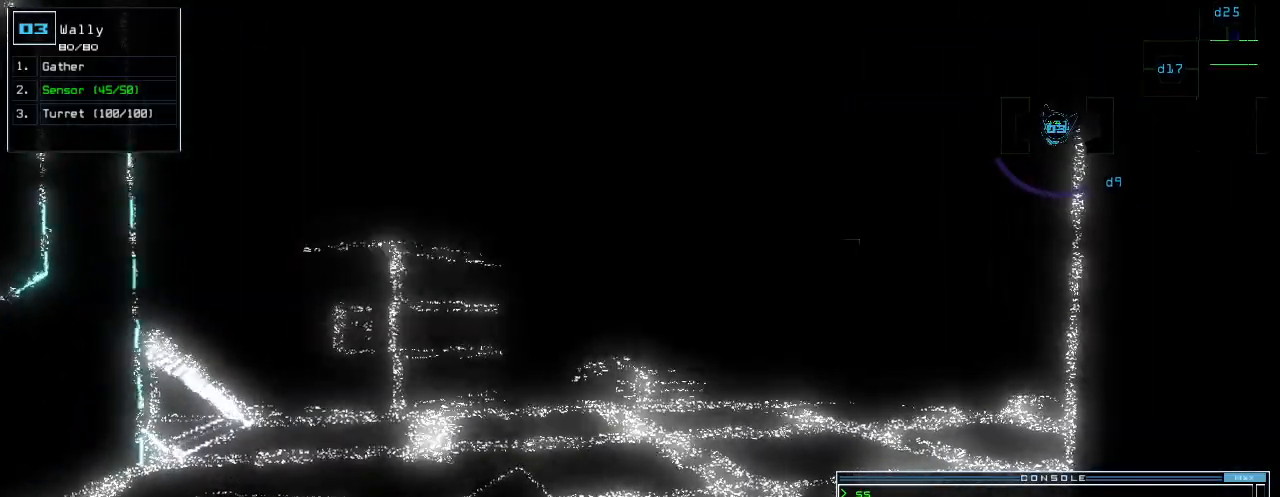
{"keys": ["up"], "events": [[80, "up", "down"], [340, "left", "down"], [400, "left", "up"]]}
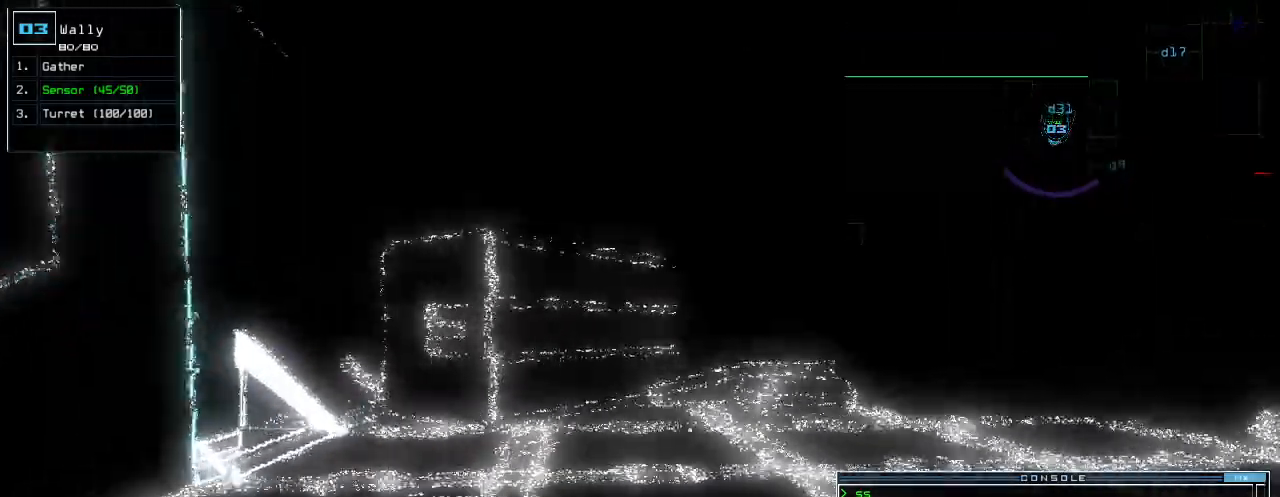
{"keys": ["up"], "events": [[160, "return", "down"], [260, "return", "up"]]}